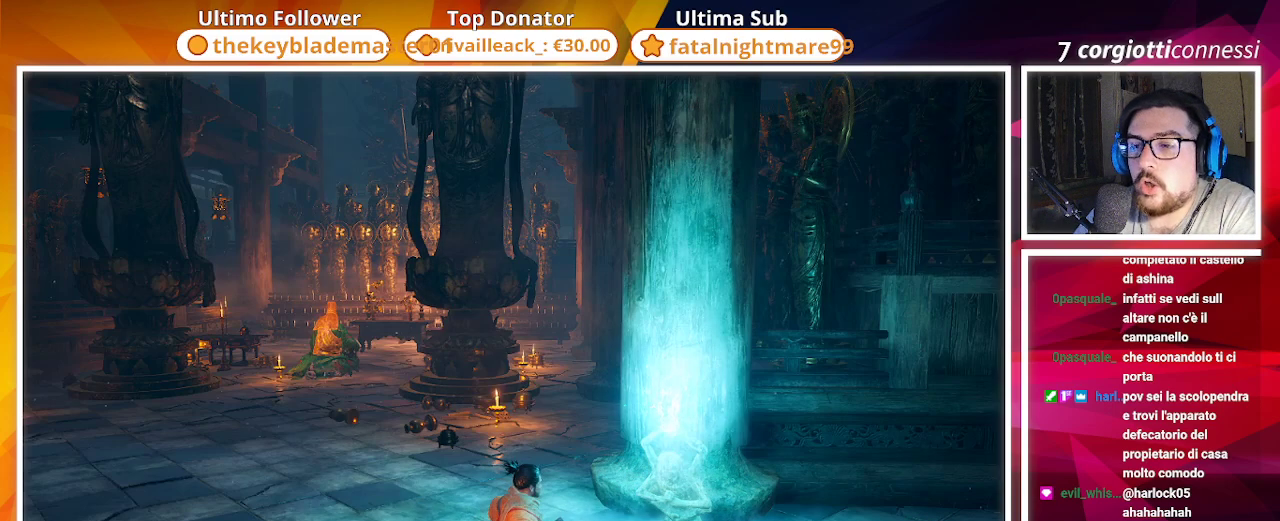
Gameplay with a controller (PlayStation layout); each line is a JSON object with the inputs held at the frame after it. "events" lists button and stick changes between this image and that frame as [ms after this image, input, new state], when the widget could be followed in between.
{"buttons": [], "left_stick": "center", "right_stick": "center", "events": [[133, "CROSS", "up"]]}
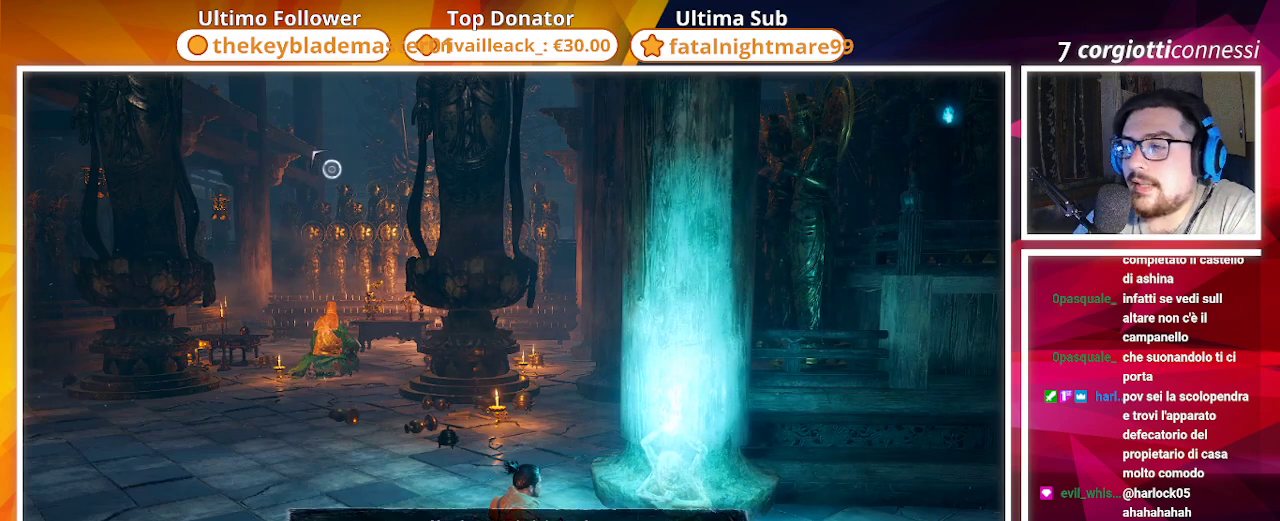
{"buttons": [], "left_stick": "center", "right_stick": "center", "events": [[150, "CROSS", "down"], [267, "CROSS", "up"]]}
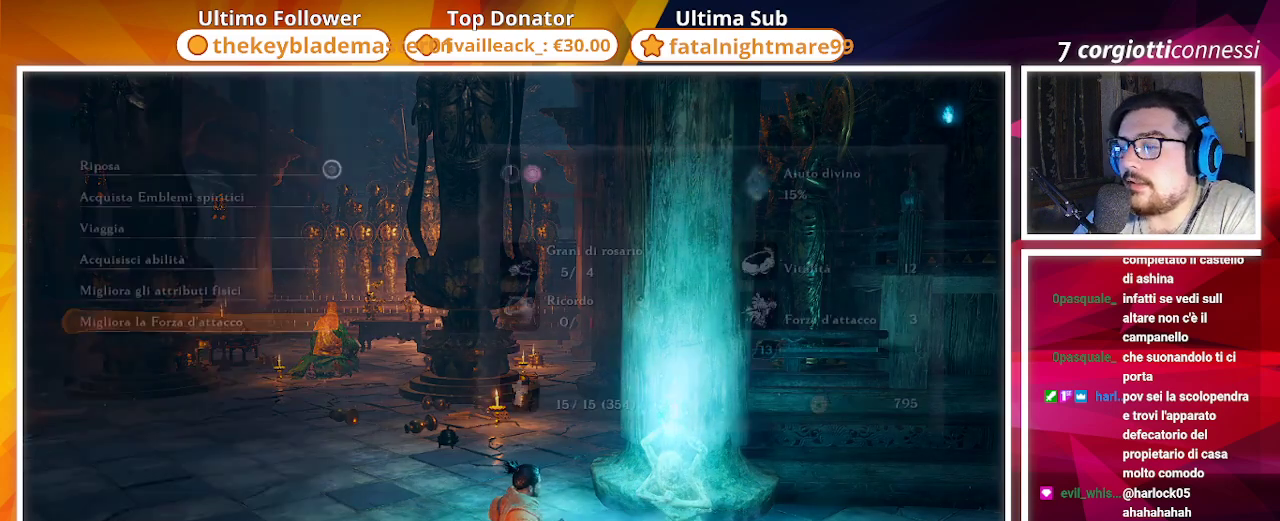
{"buttons": [], "left_stick": "center", "right_stick": "center", "events": [[267, "DPAD_UP", "down"], [400, "DPAD_UP", "up"]]}
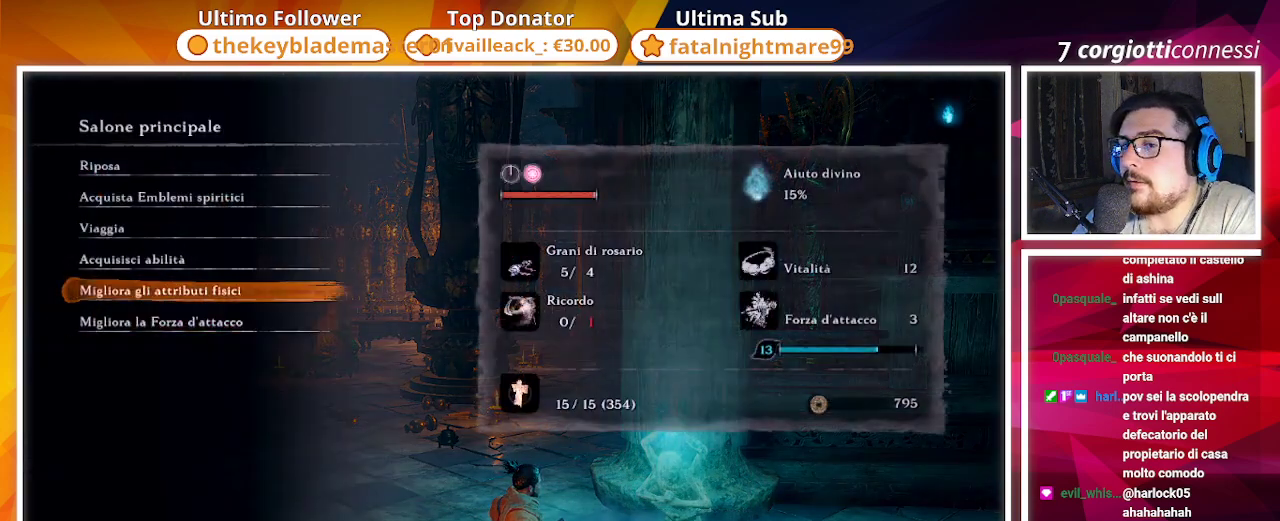
{"buttons": [], "left_stick": "center", "right_stick": "center", "events": [[67, "CROSS", "down"], [217, "CROSS", "up"]]}
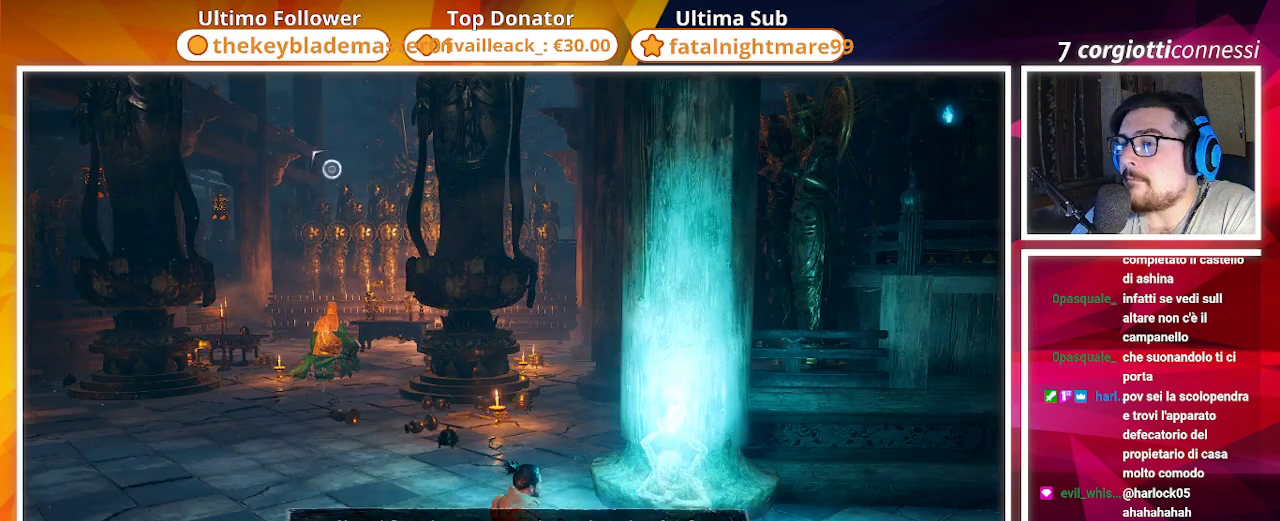
{"buttons": [], "left_stick": "center", "right_stick": "center", "events": [[200, "DPAD_LEFT", "down"], [300, "CROSS", "down"], [300, "DPAD_LEFT", "up"], [450, "CROSS", "up"]]}
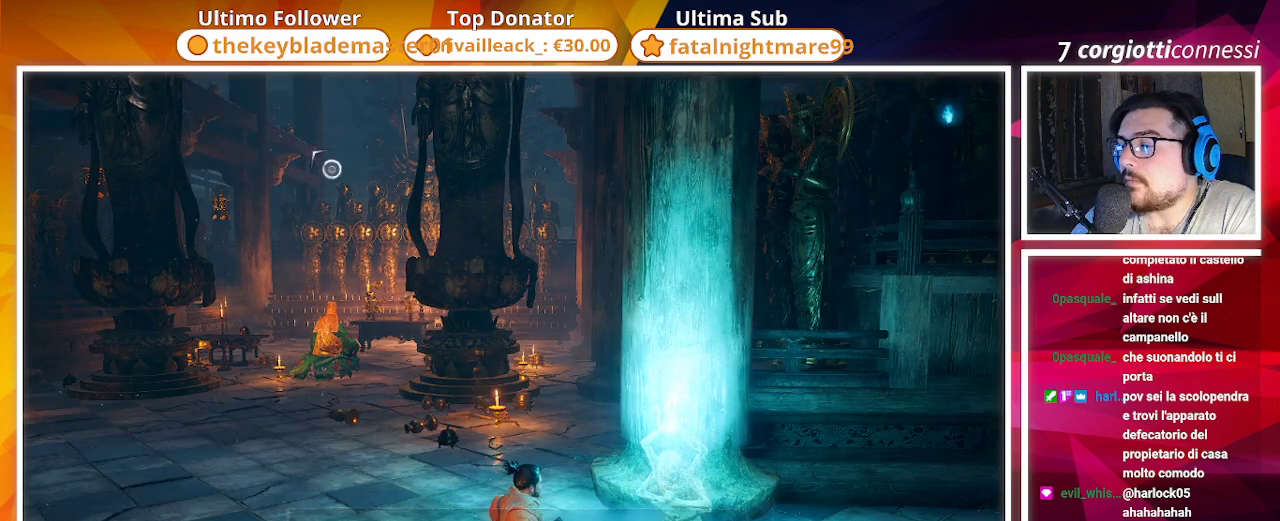
{"buttons": [], "left_stick": "center", "right_stick": "center", "events": []}
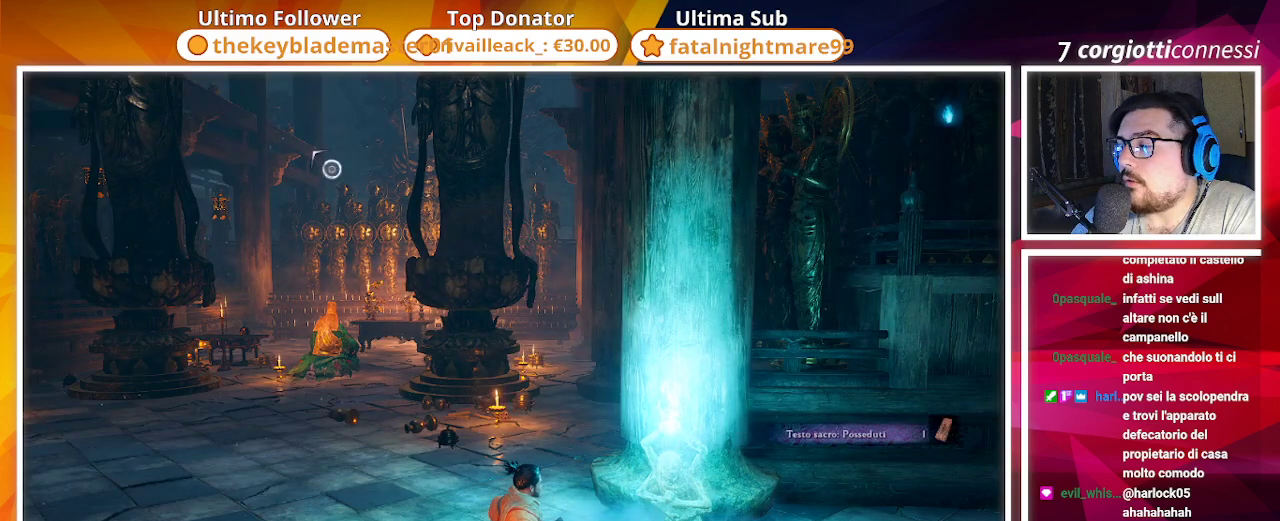
{"buttons": [], "left_stick": "center", "right_stick": "center", "events": []}
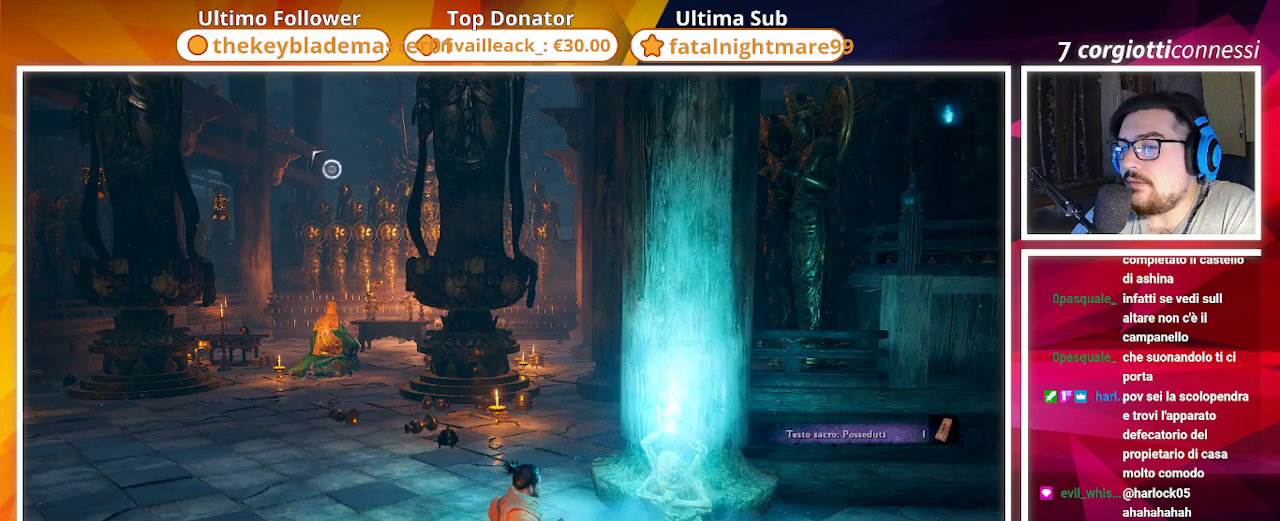
{"buttons": [], "left_stick": "center", "right_stick": "center", "events": []}
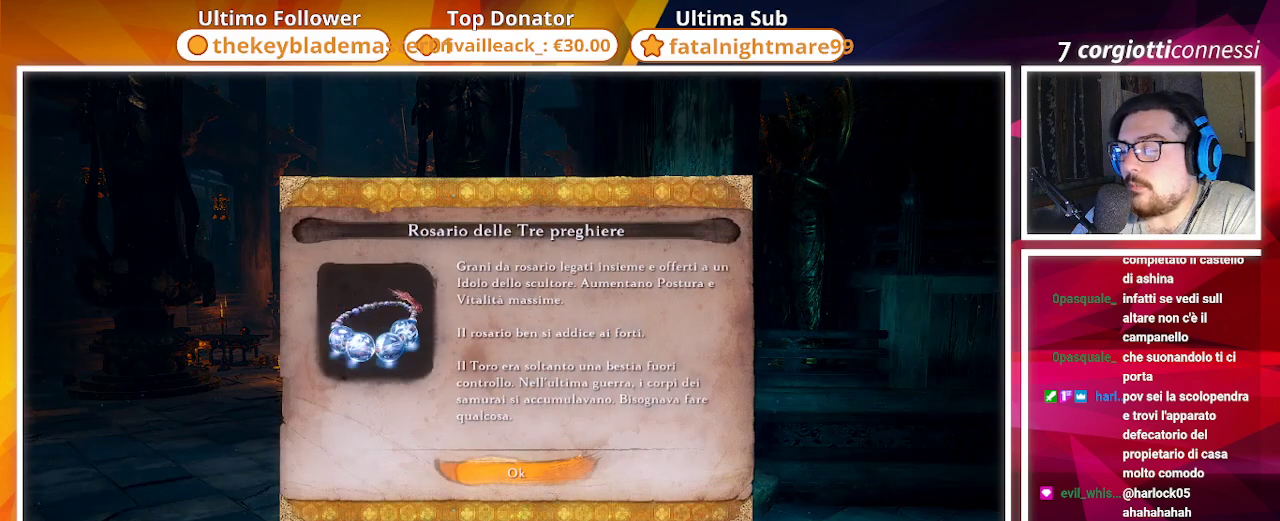
{"buttons": ["CROSS"], "left_stick": "center", "right_stick": "center", "events": [[467, "CROSS", "down"]]}
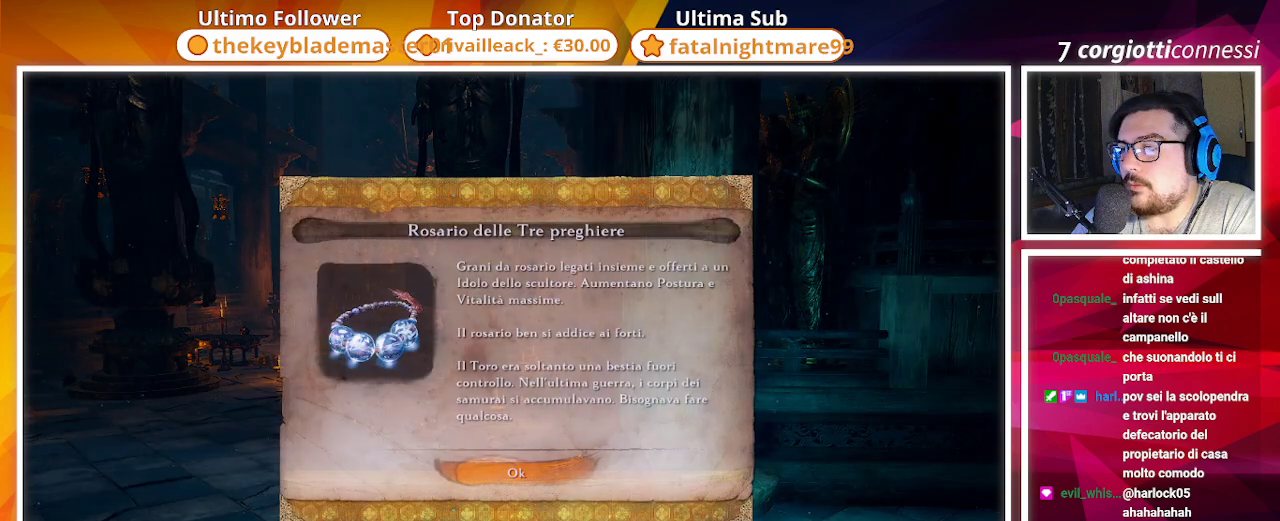
{"buttons": [], "left_stick": "center", "right_stick": "center", "events": [[150, "CROSS", "up"]]}
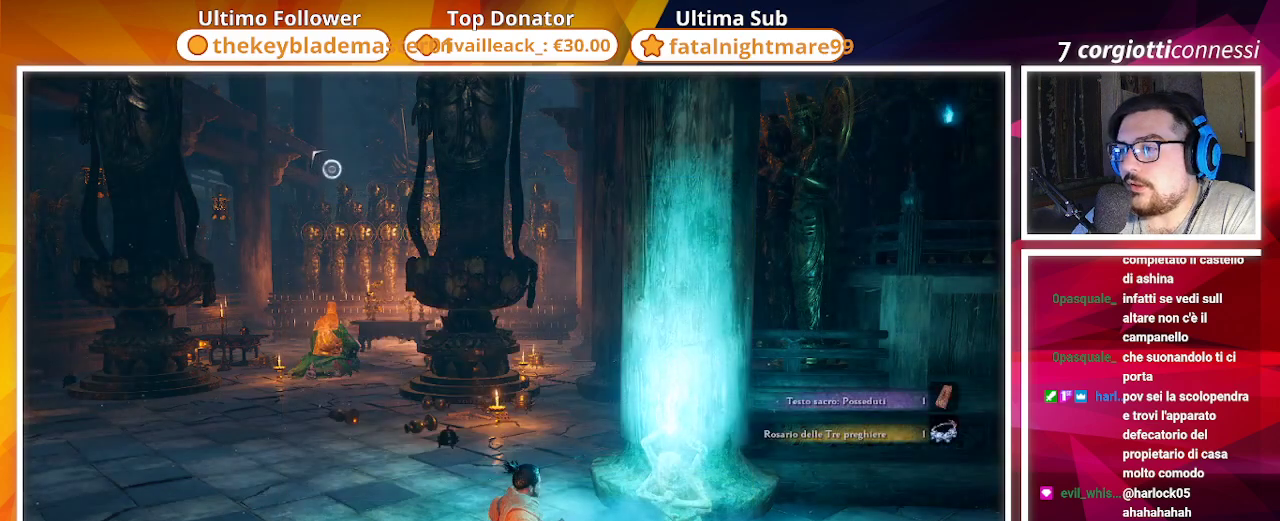
{"buttons": [], "left_stick": "center", "right_stick": "center", "events": []}
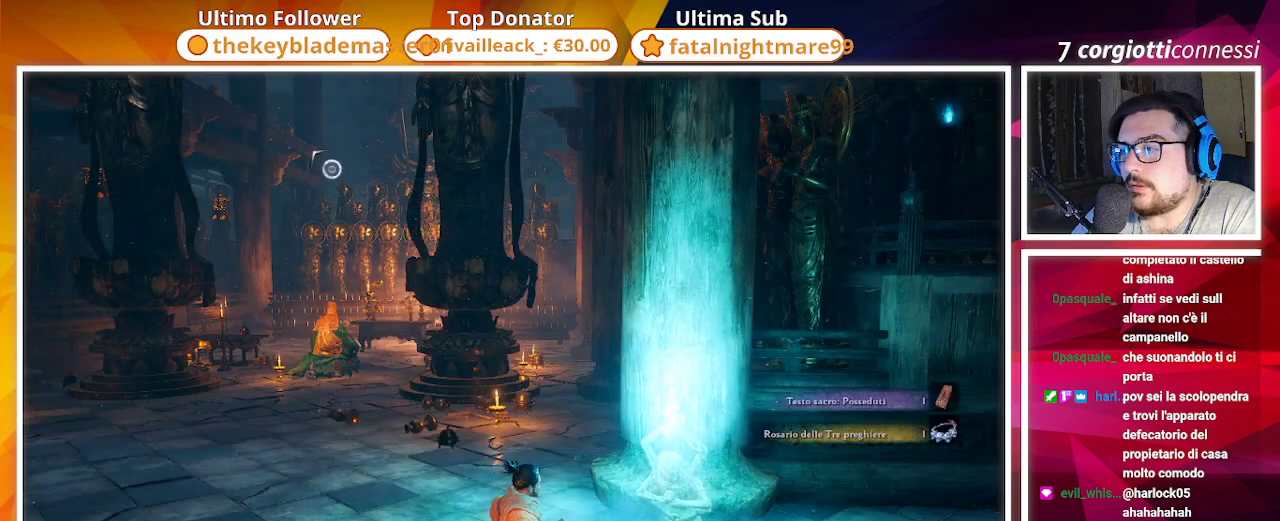
{"buttons": [], "left_stick": "center", "right_stick": "center", "events": []}
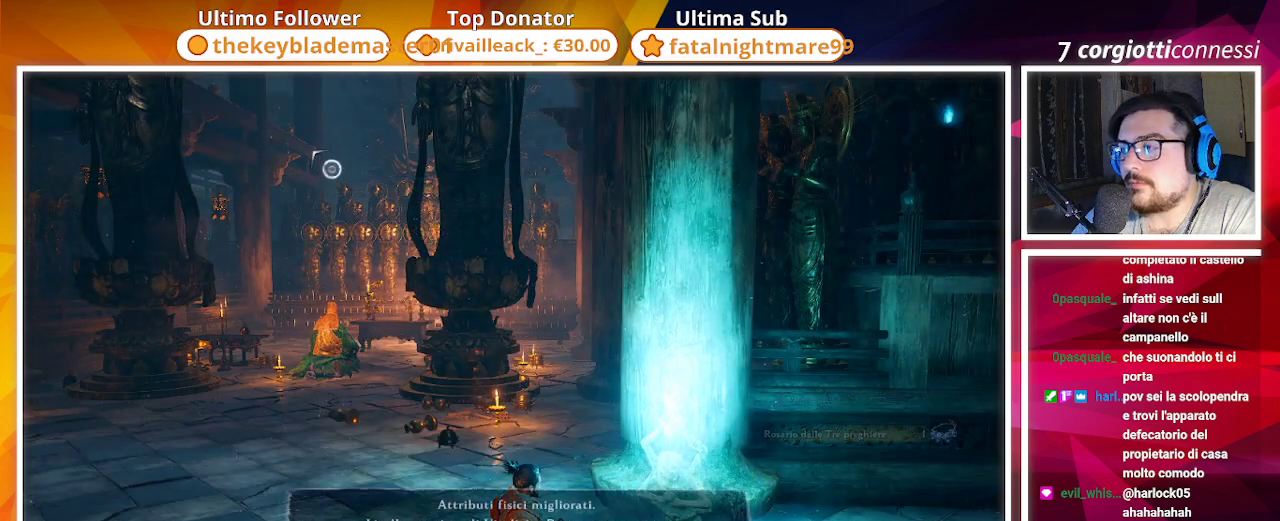
{"buttons": ["CROSS"], "left_stick": "center", "right_stick": "center", "events": [[383, "CROSS", "down"]]}
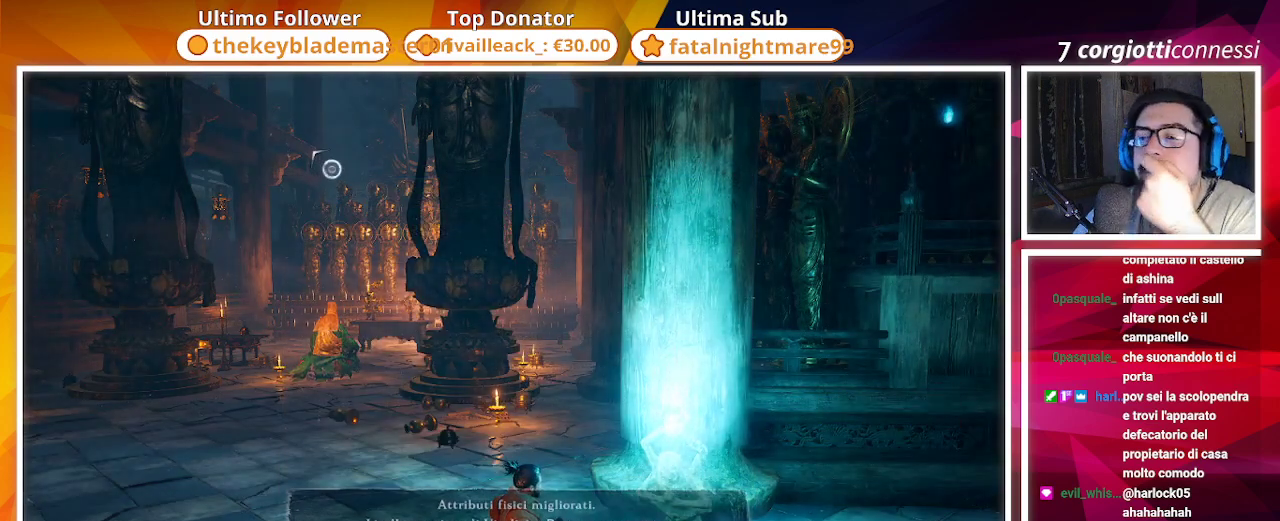
{"buttons": [], "left_stick": "center", "right_stick": "center", "events": [[33, "CROSS", "up"]]}
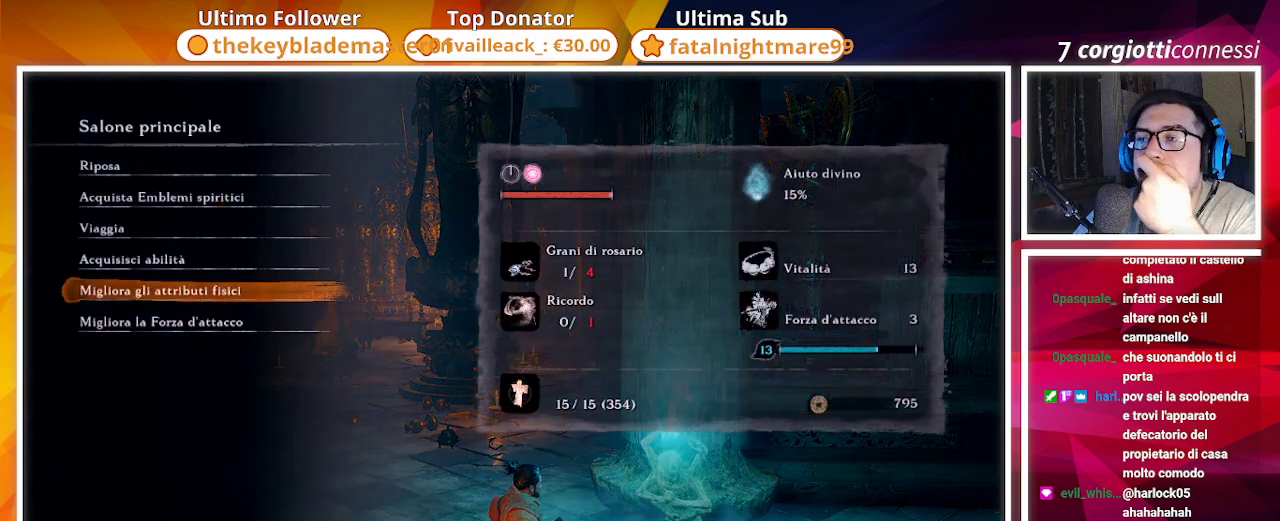
{"buttons": [], "left_stick": "center", "right_stick": "center", "events": []}
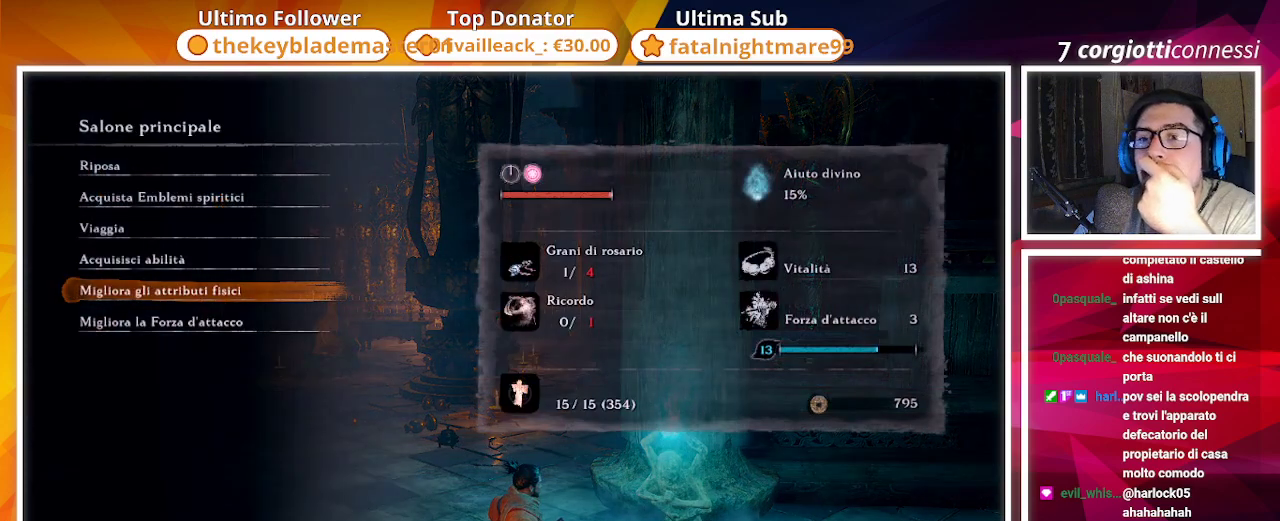
{"buttons": [], "left_stick": "center", "right_stick": "center", "events": []}
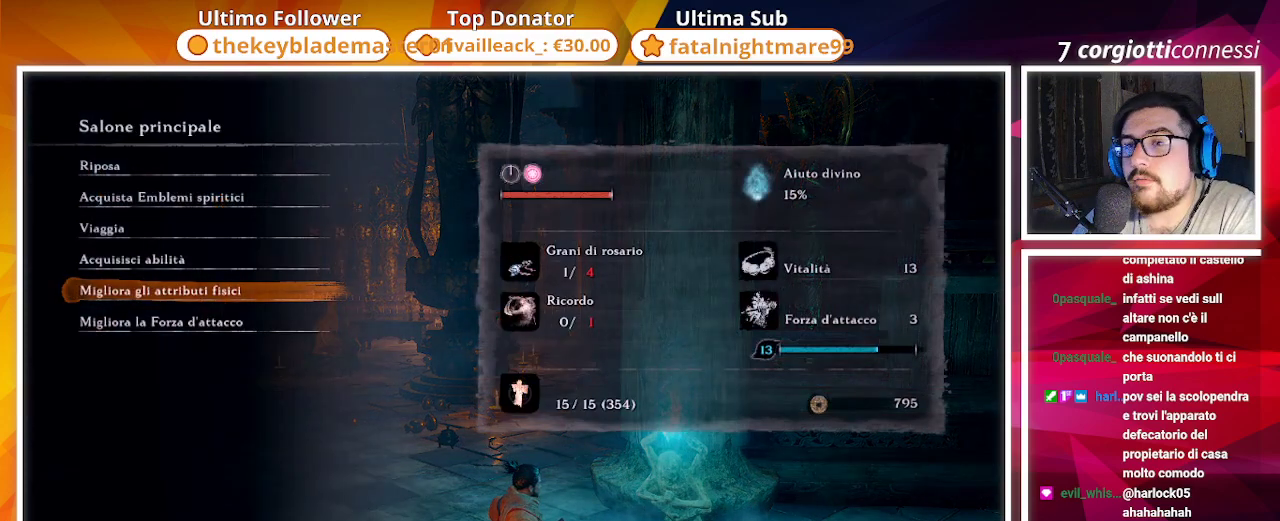
{"buttons": [], "left_stick": "center", "right_stick": "center", "events": [[50, "DPAD_UP", "down"], [133, "DPAD_UP", "up"], [217, "DPAD_UP", "down"], [317, "DPAD_UP", "up"], [433, "DPAD_UP", "down"], [500, "DPAD_UP", "up"]]}
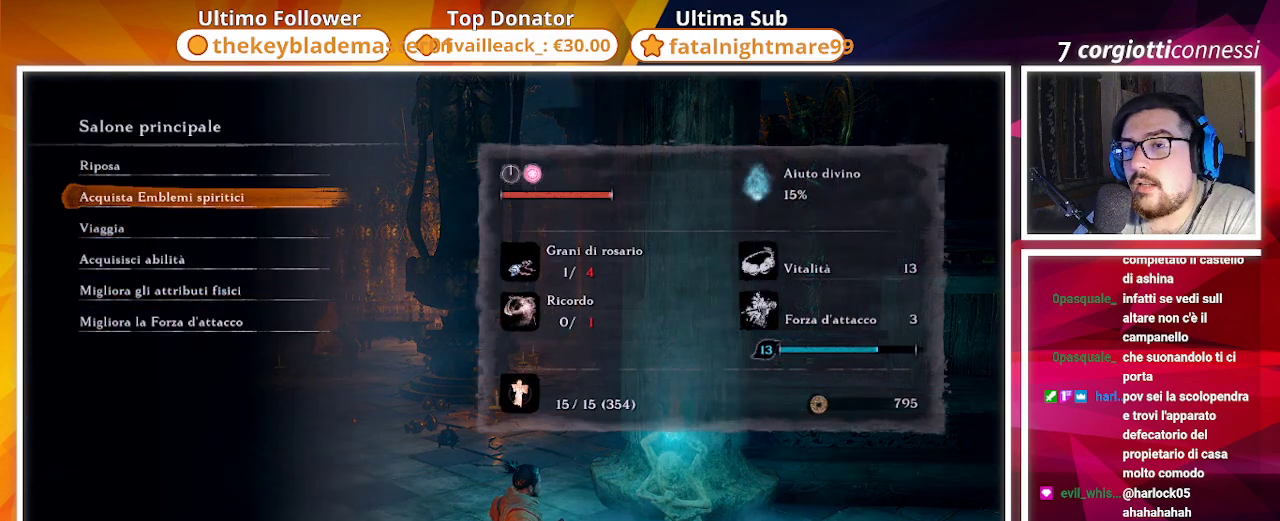
{"buttons": [], "left_stick": "center", "right_stick": "center", "events": [[167, "DPAD_DOWN", "down"], [250, "DPAD_DOWN", "up"], [350, "DPAD_DOWN", "down"], [417, "DPAD_DOWN", "up"]]}
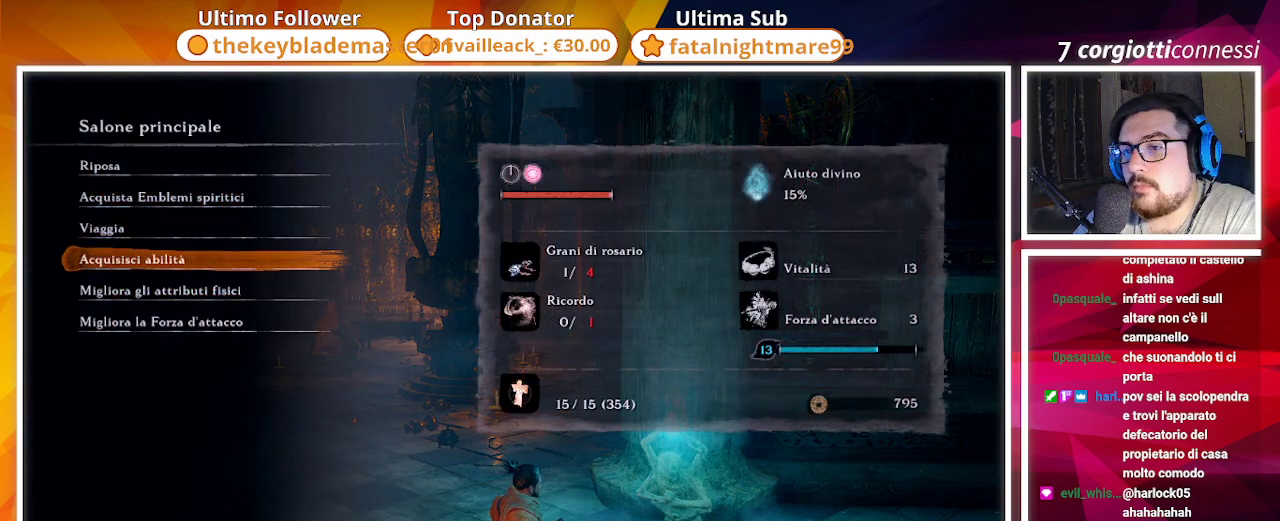
{"buttons": [], "left_stick": "center", "right_stick": "center", "events": [[33, "DPAD_DOWN", "down"], [83, "DPAD_DOWN", "up"], [183, "DPAD_DOWN", "down"], [283, "DPAD_DOWN", "up"]]}
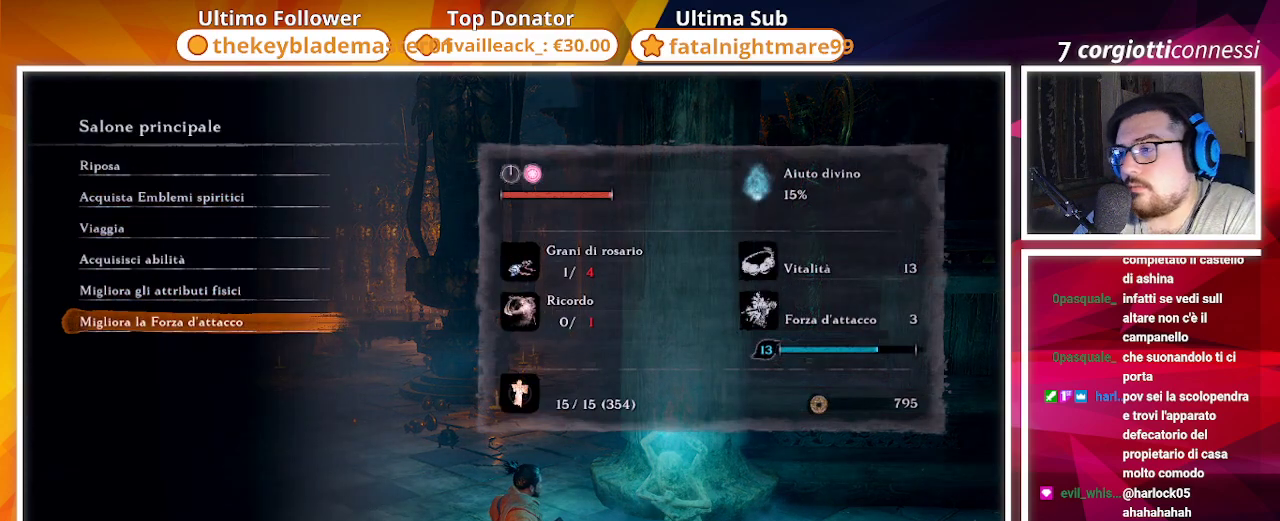
{"buttons": [], "left_stick": "center", "right_stick": "center", "events": []}
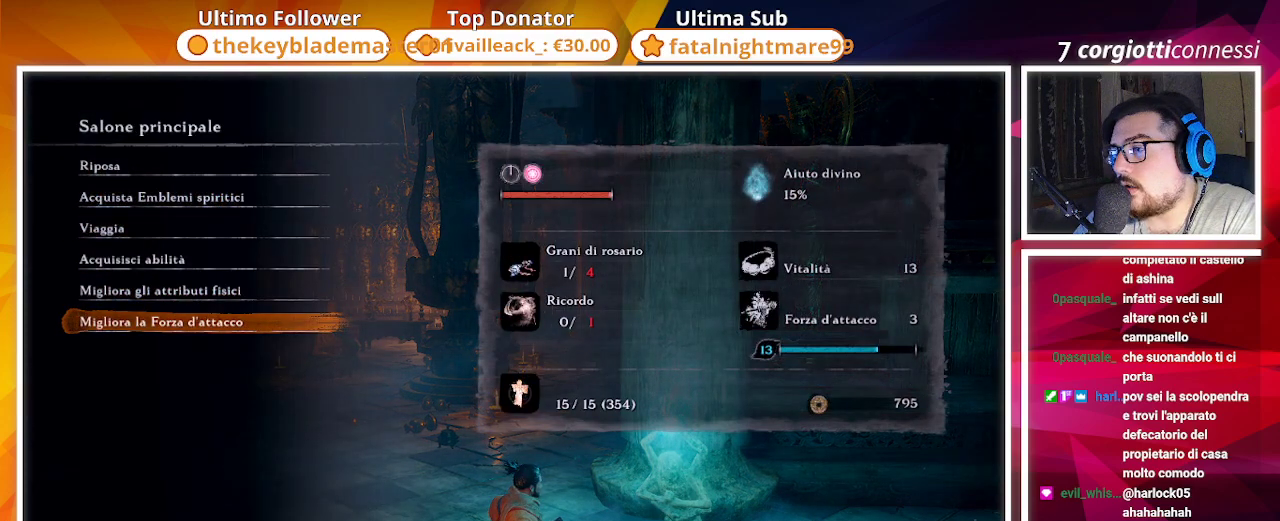
{"buttons": [], "left_stick": "center", "right_stick": "center", "events": [[250, "DPAD_UP", "down"], [333, "DPAD_UP", "up"]]}
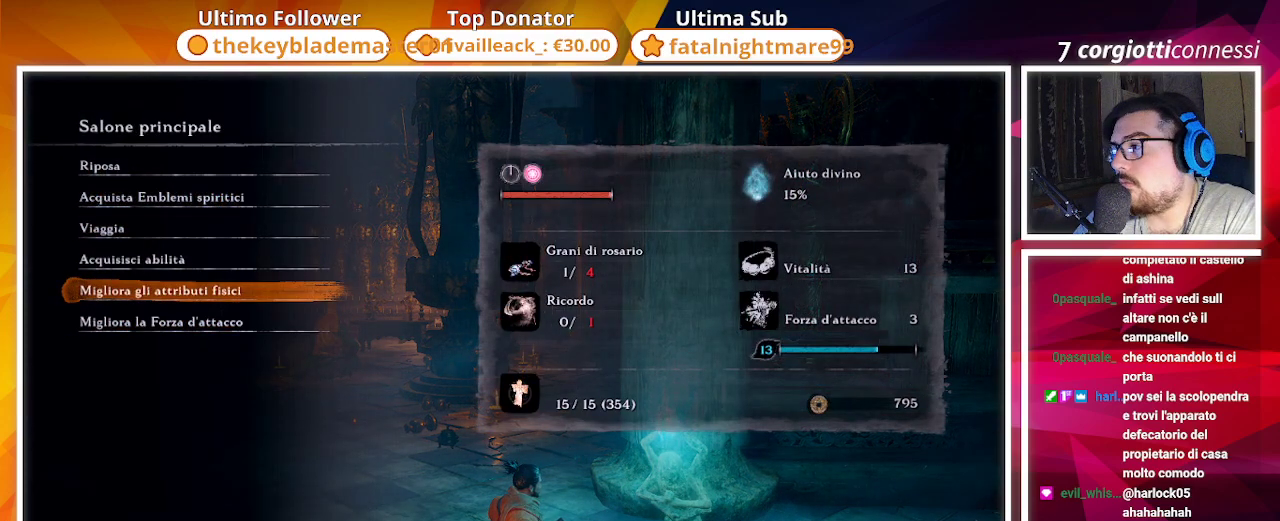
{"buttons": [], "left_stick": "center", "right_stick": "center", "events": [[100, "DPAD_UP", "down"], [200, "DPAD_UP", "up"]]}
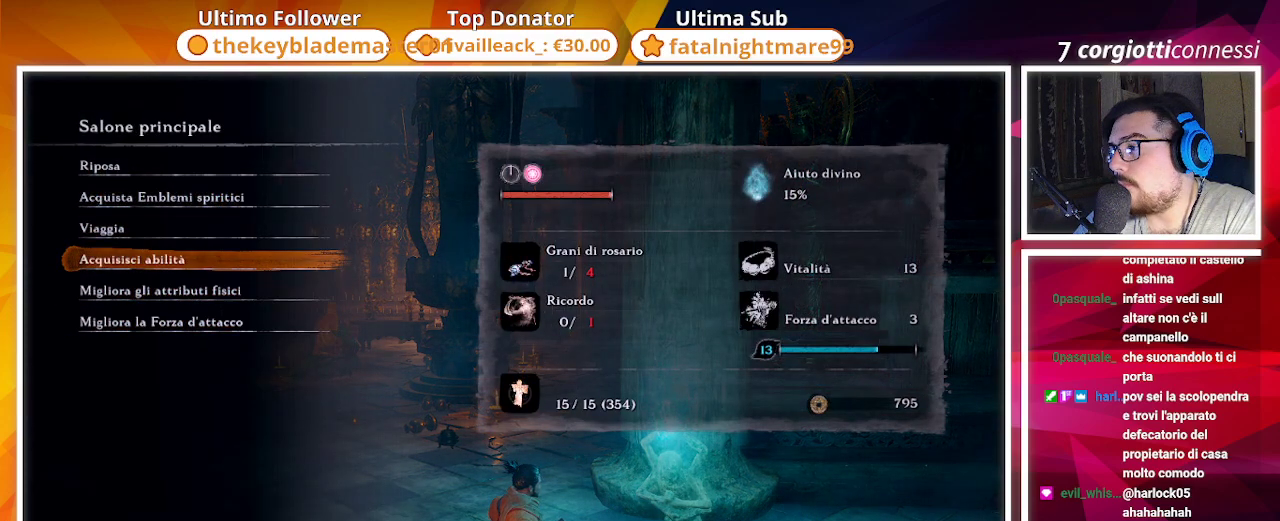
{"buttons": ["DPAD_UP"], "left_stick": "center", "right_stick": "center", "events": [[500, "DPAD_UP", "down"]]}
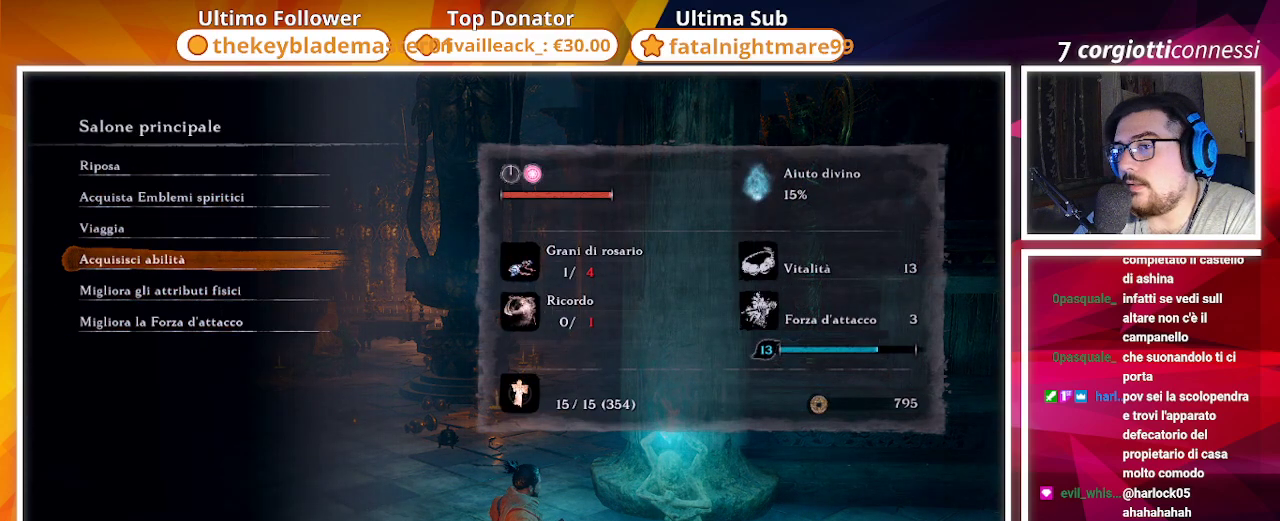
{"buttons": [], "left_stick": "center", "right_stick": "center", "events": [[17, "DPAD_UP", "up"], [250, "DPAD_DOWN", "down"], [417, "CROSS", "down"], [417, "DPAD_DOWN", "up"], [500, "CROSS", "up"]]}
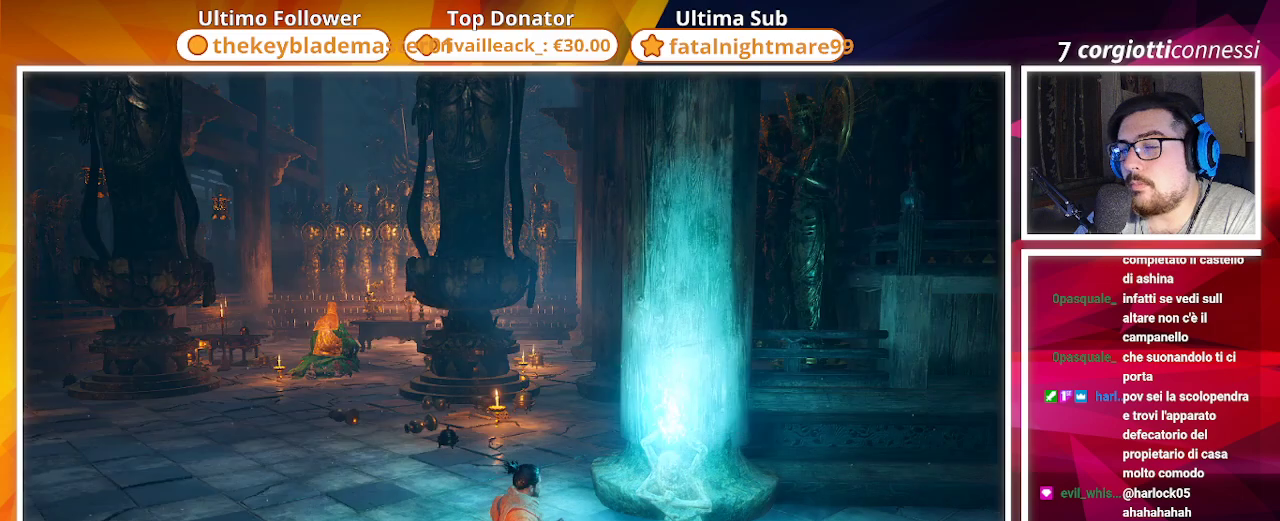
{"buttons": [], "left_stick": "center", "right_stick": "center", "events": []}
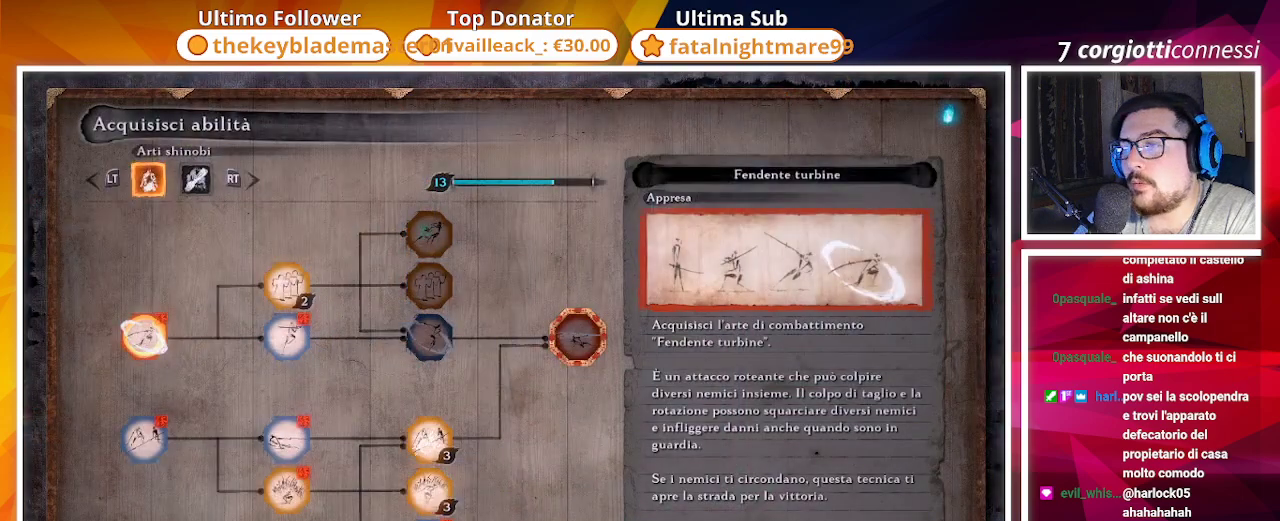
{"buttons": [], "left_stick": "center", "right_stick": "center", "events": []}
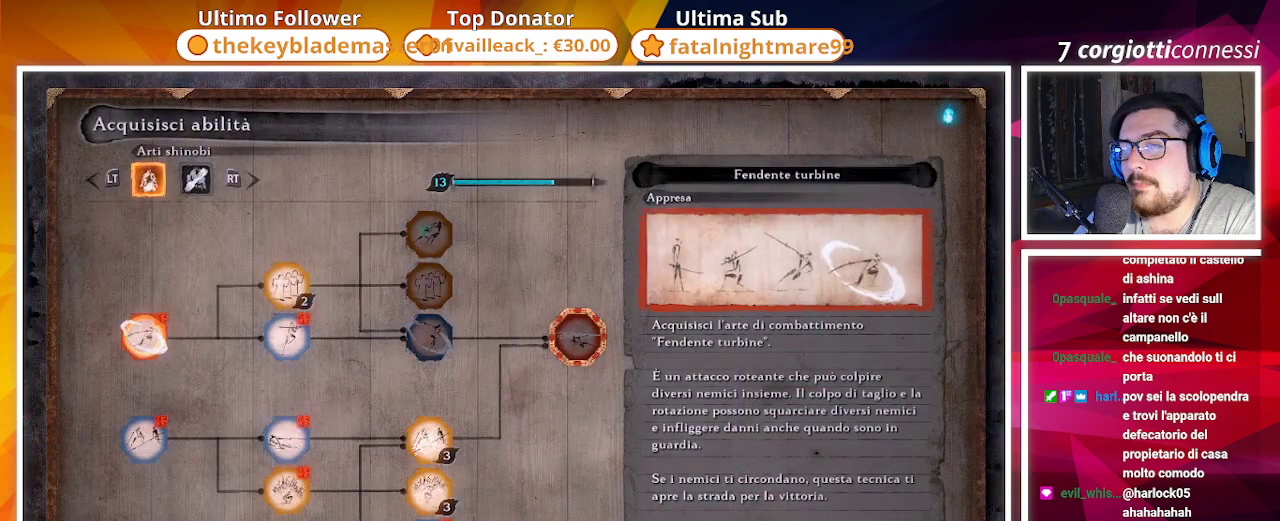
{"buttons": [], "left_stick": "center", "right_stick": "center", "events": [[150, "DPAD_RIGHT", "down"], [233, "DPAD_RIGHT", "up"]]}
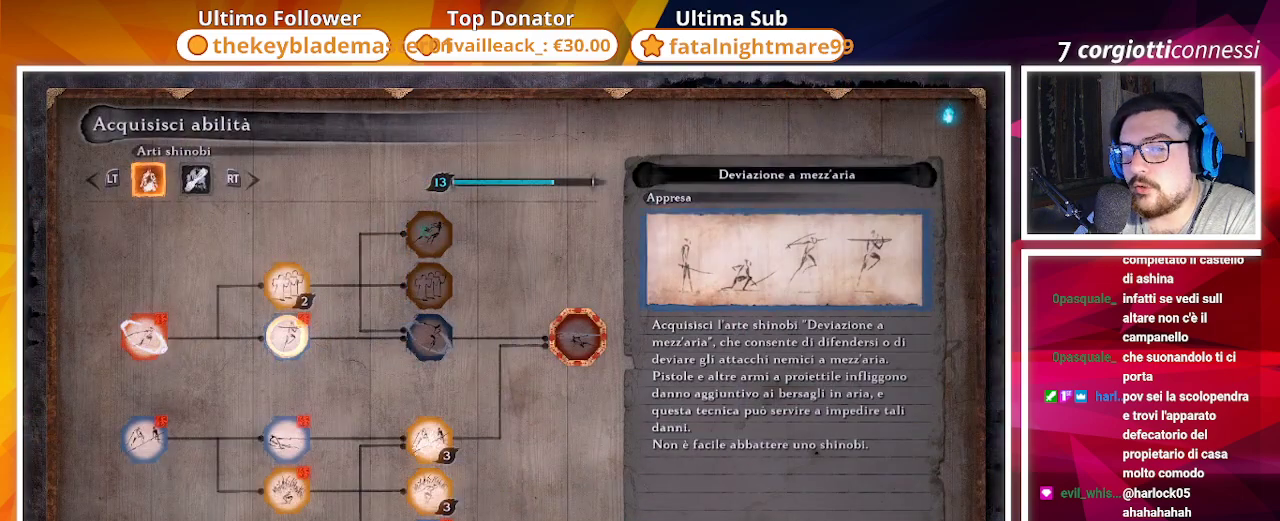
{"buttons": [], "left_stick": "center", "right_stick": "center", "events": []}